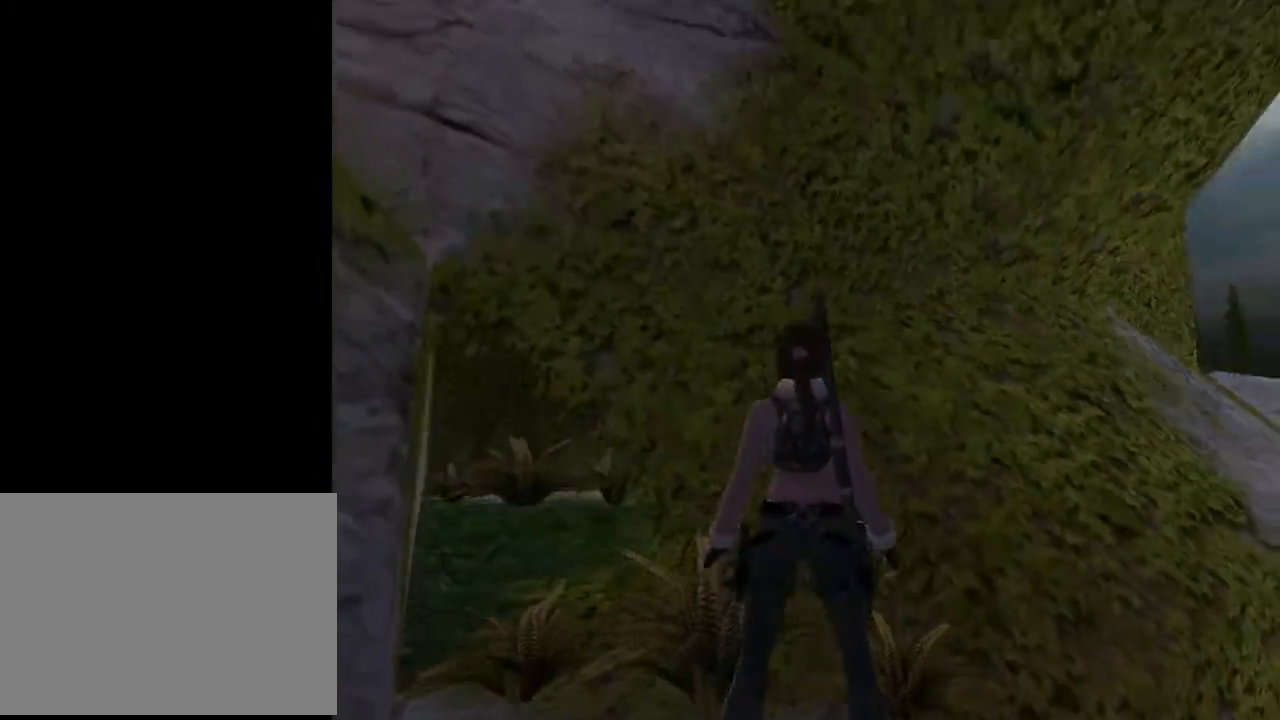
Gameplay with a controller (PlayStation layout); each line is a JSON object with the inputs held at the frame after it. "events" lists button and stick changes between this image and that frame as [ms after this image, input, new state], when the widget could be followed in between. Not read: L1.
{"buttons": ["L2", "DPAD_DOWN"], "left_stick": "center", "right_stick": "center", "events": []}
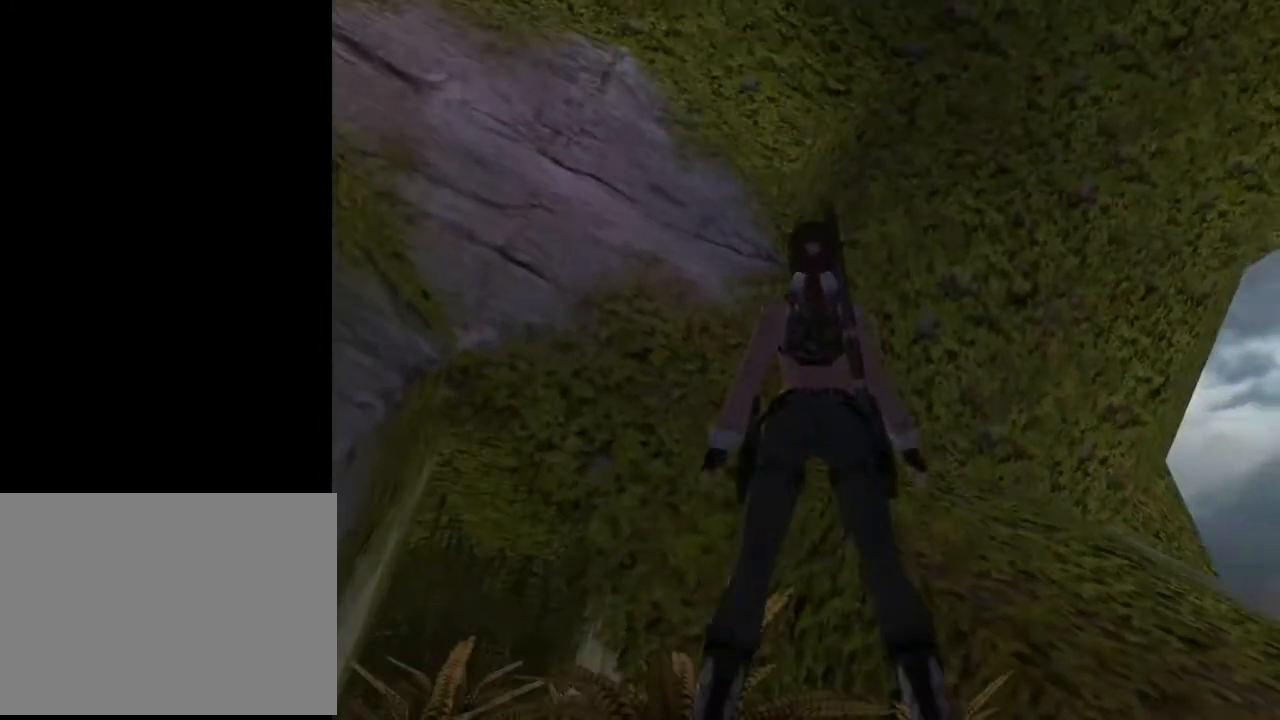
{"buttons": ["L2", "DPAD_UP"], "left_stick": "center", "right_stick": "center", "events": [[67, "DPAD_DOWN", "up"], [333, "DPAD_UP", "down"]]}
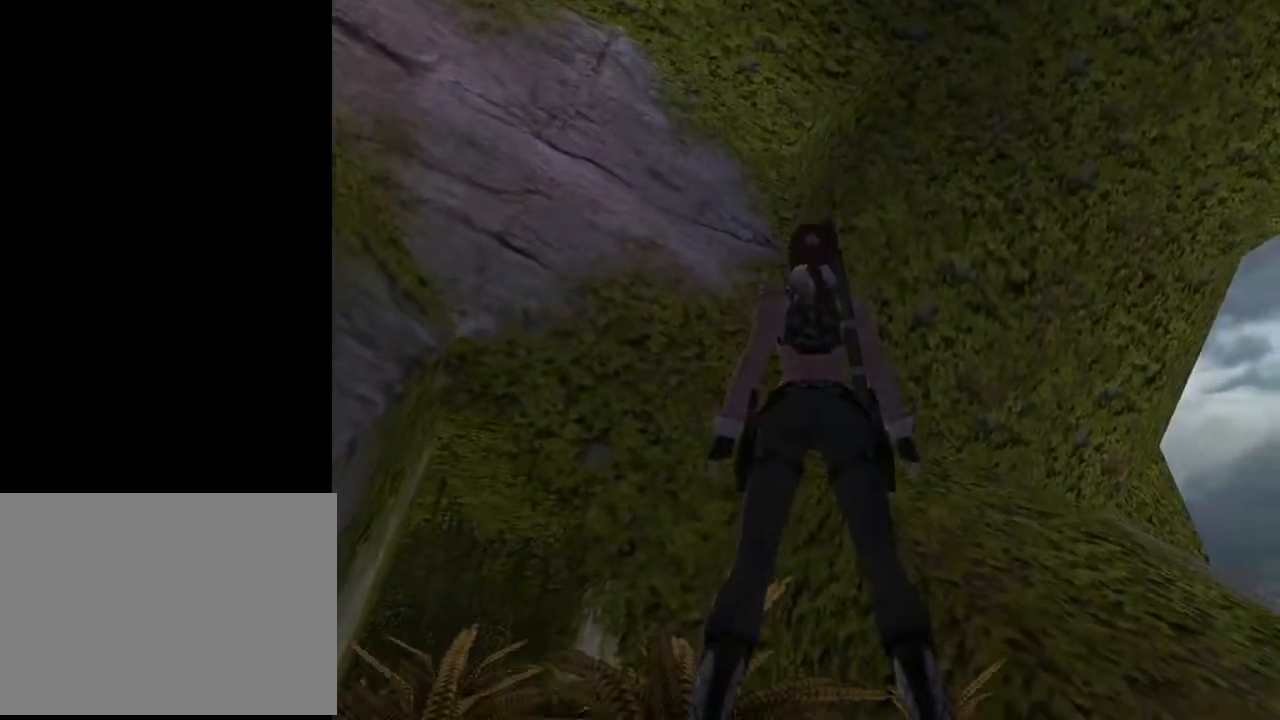
{"buttons": ["L2", "DPAD_UP", "DPAD_RIGHT"], "left_stick": "center", "right_stick": "center", "events": [[67, "DPAD_RIGHT", "down"]]}
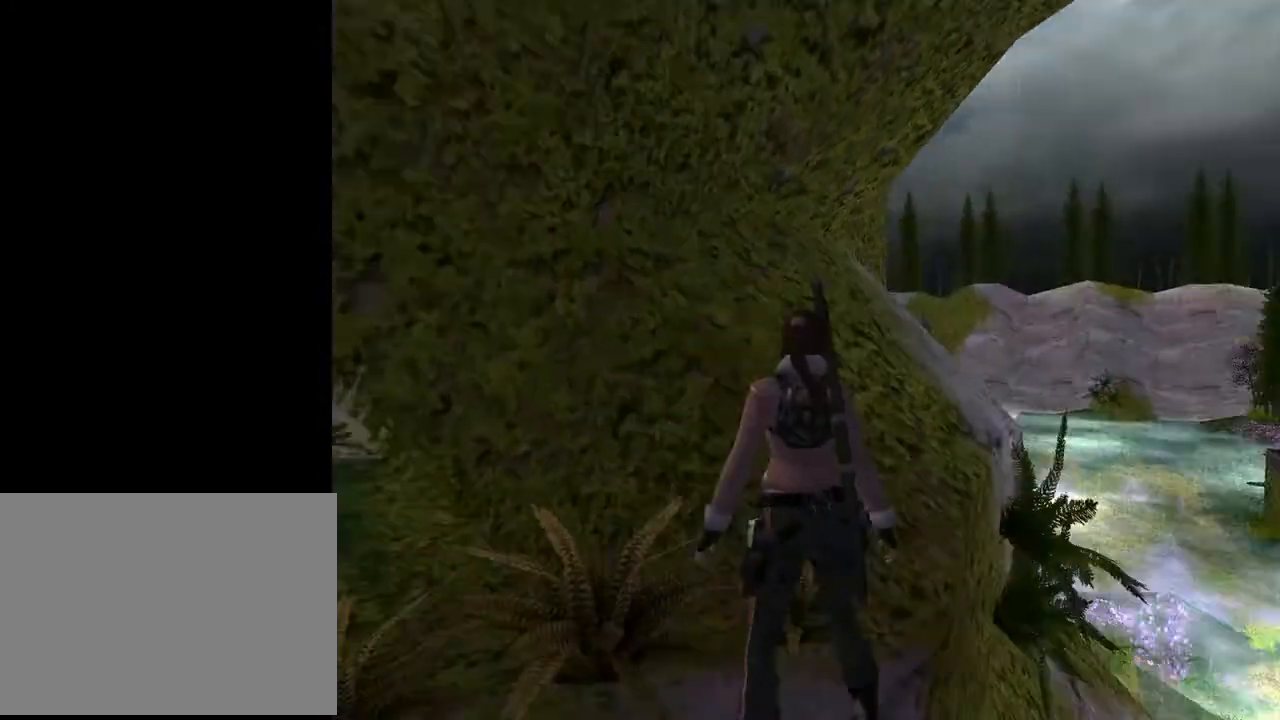
{"buttons": ["L2"], "left_stick": "center", "right_stick": "center", "events": [[133, "DPAD_RIGHT", "up"], [133, "DPAD_UP", "up"]]}
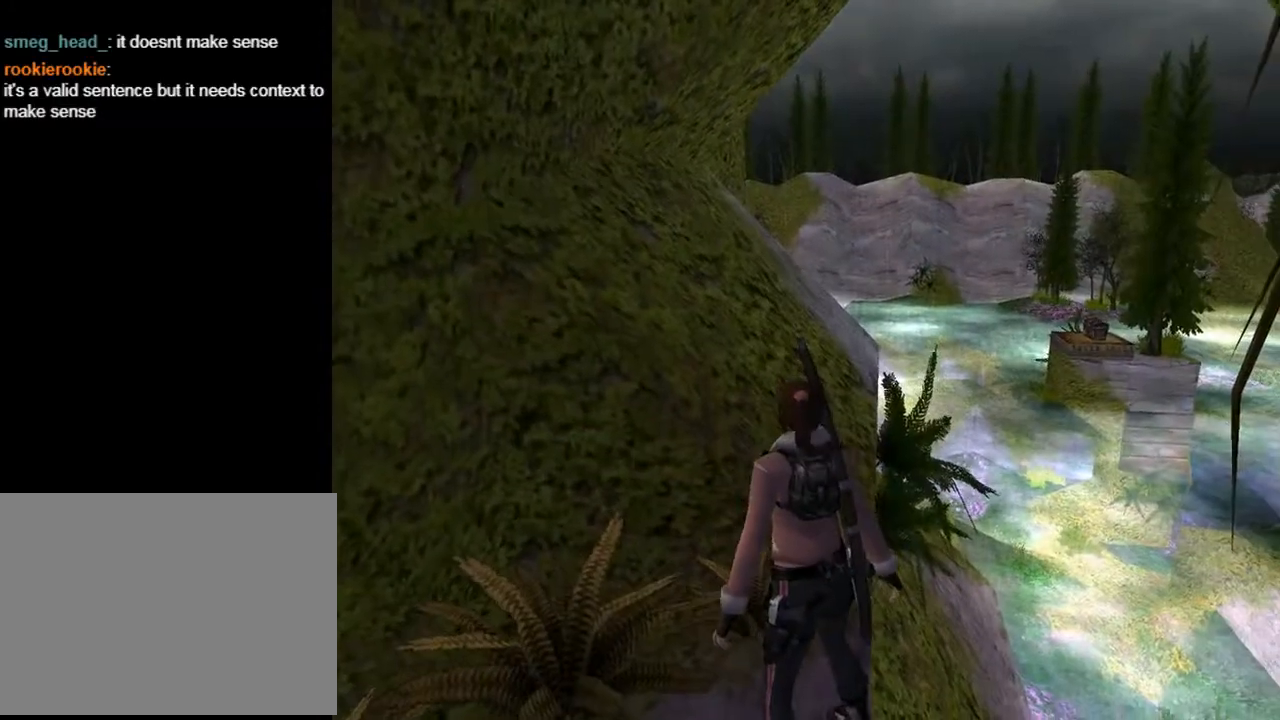
{"buttons": ["L2"], "left_stick": "center", "right_stick": "center", "events": []}
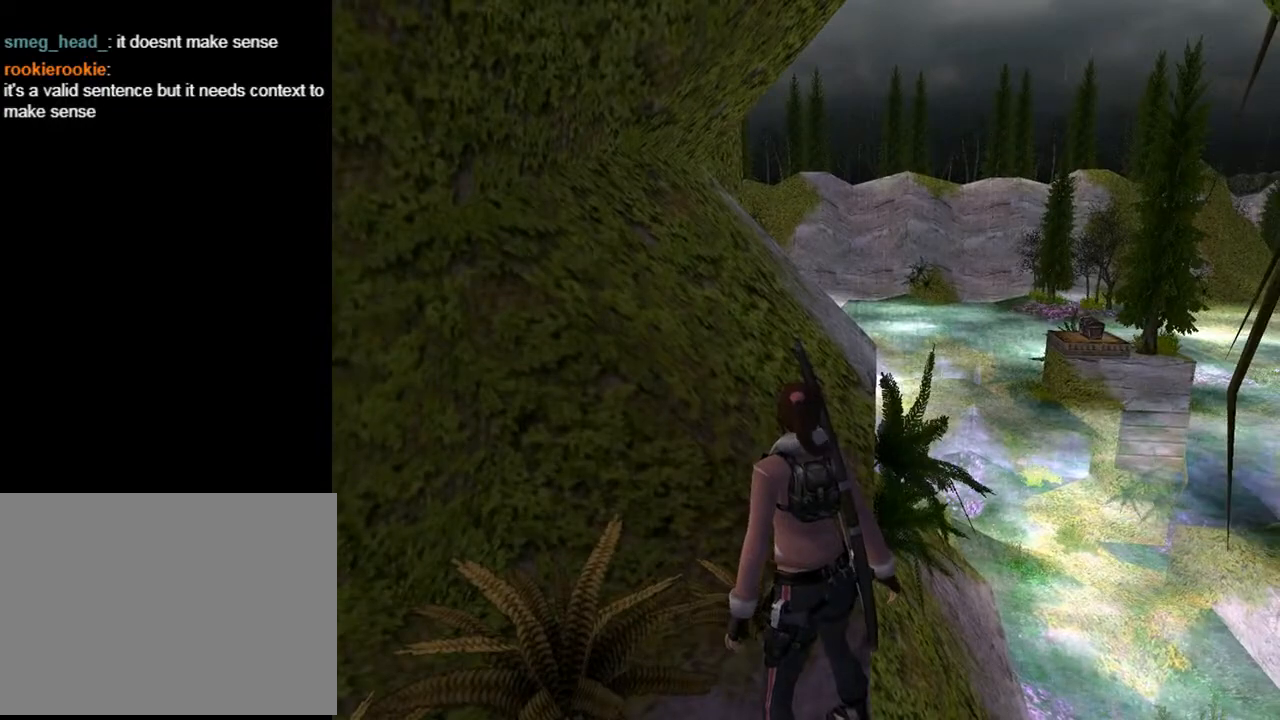
{"buttons": ["L2"], "left_stick": "center", "right_stick": "center", "events": []}
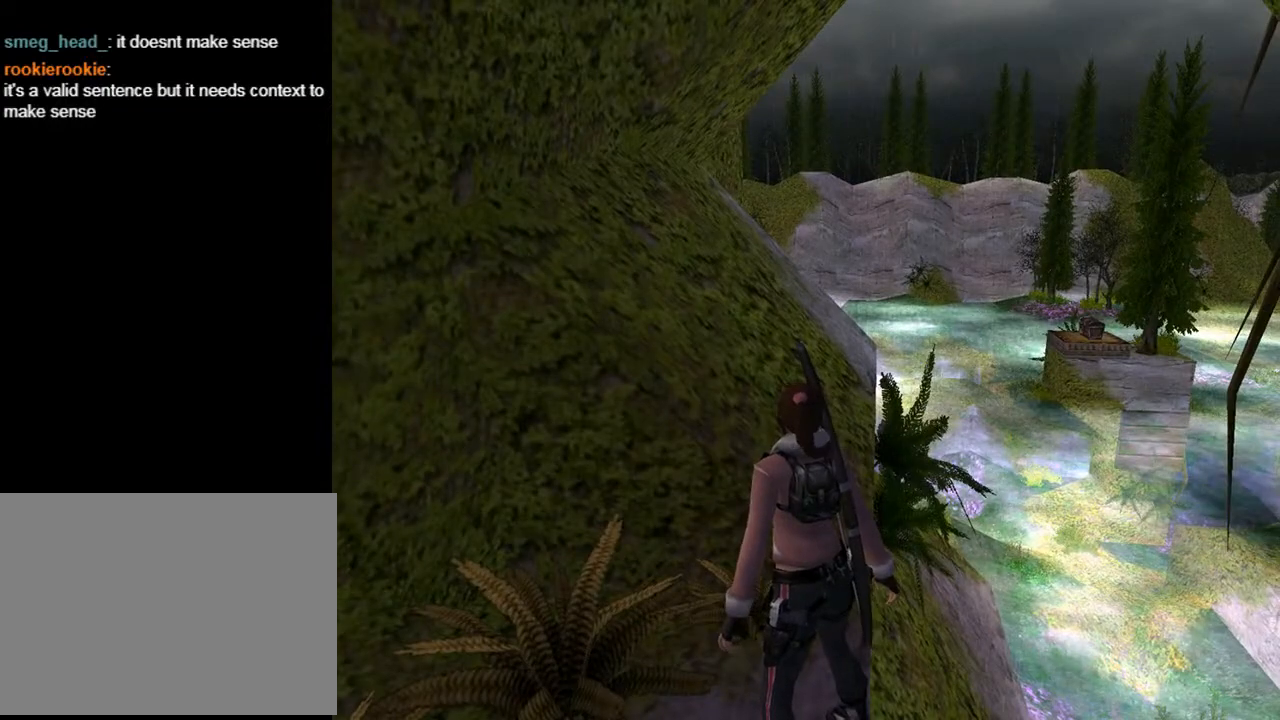
{"buttons": ["DPAD_RIGHT"], "left_stick": "center", "right_stick": "center", "events": [[333, "L2", "up"], [433, "DPAD_RIGHT", "down"]]}
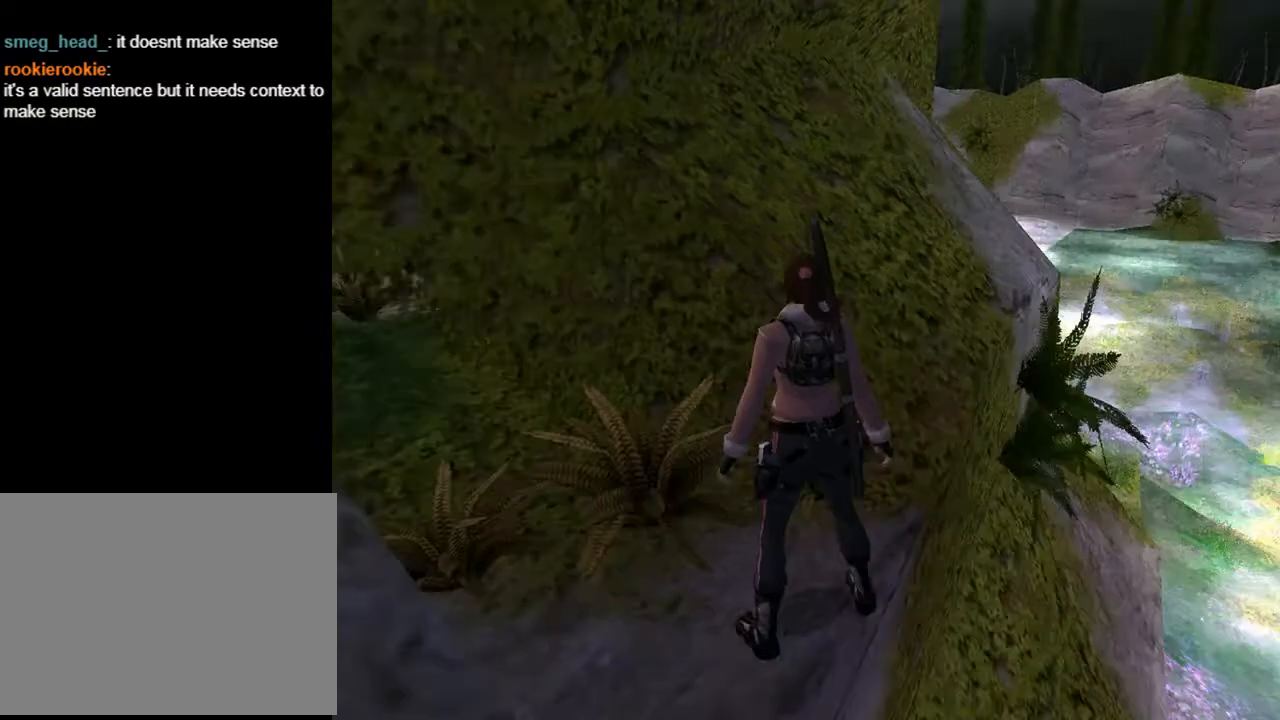
{"buttons": ["DPAD_RIGHT"], "left_stick": "center", "right_stick": "center", "events": []}
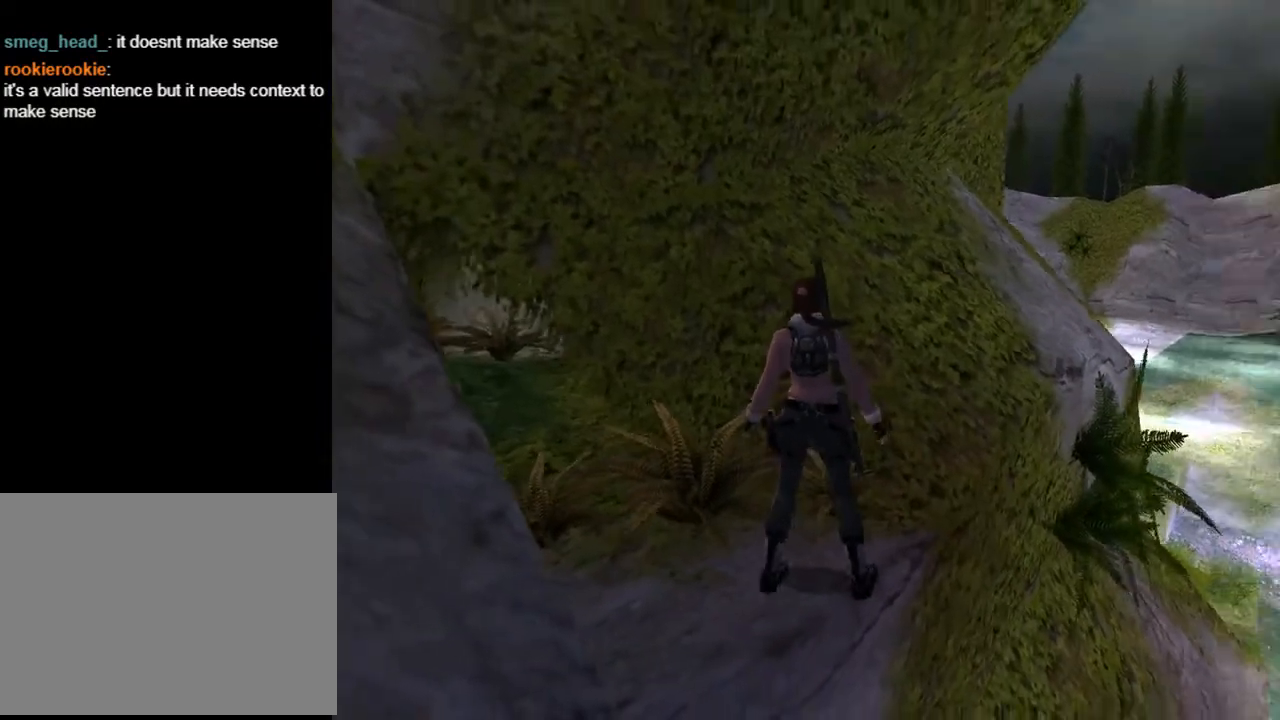
{"buttons": ["R1", "R2", "DPAD_UP"], "left_stick": "center", "right_stick": "center", "events": [[133, "DPAD_RIGHT", "up"], [133, "R1", "down"], [133, "R2", "down"], [300, "DPAD_UP", "down"]]}
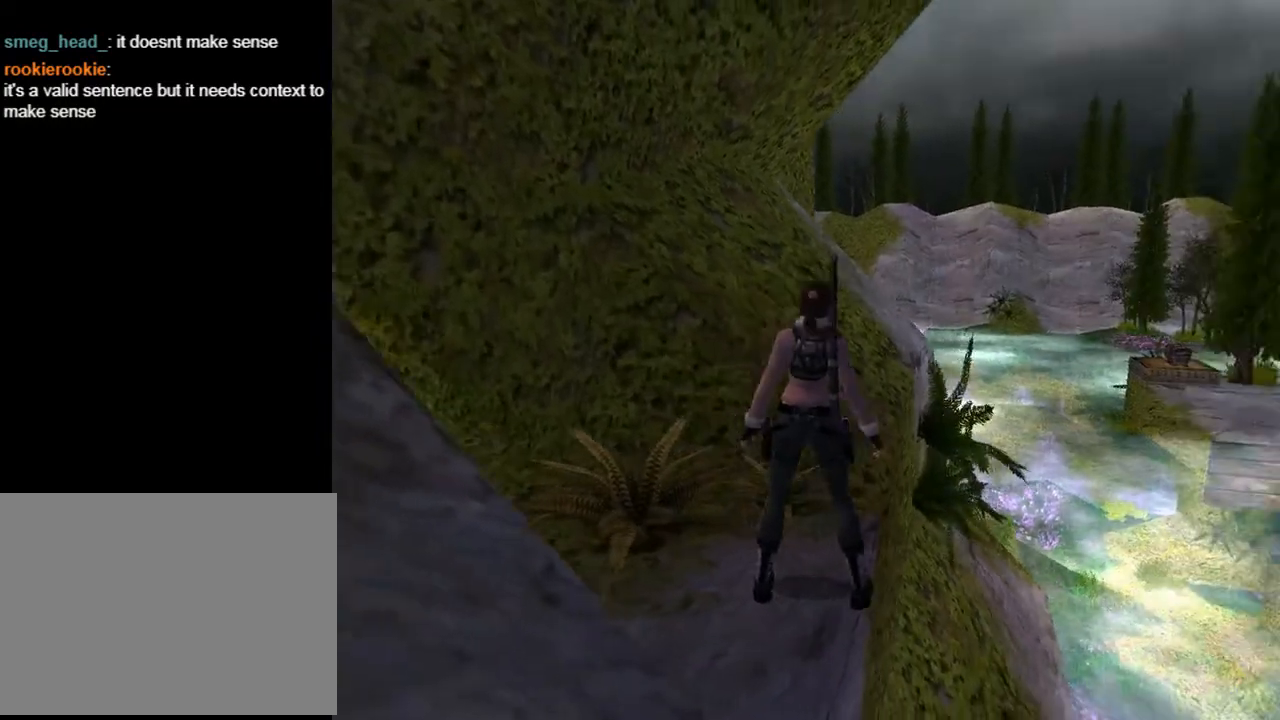
{"buttons": ["R1", "R2", "DPAD_UP"], "left_stick": "center", "right_stick": "center", "events": []}
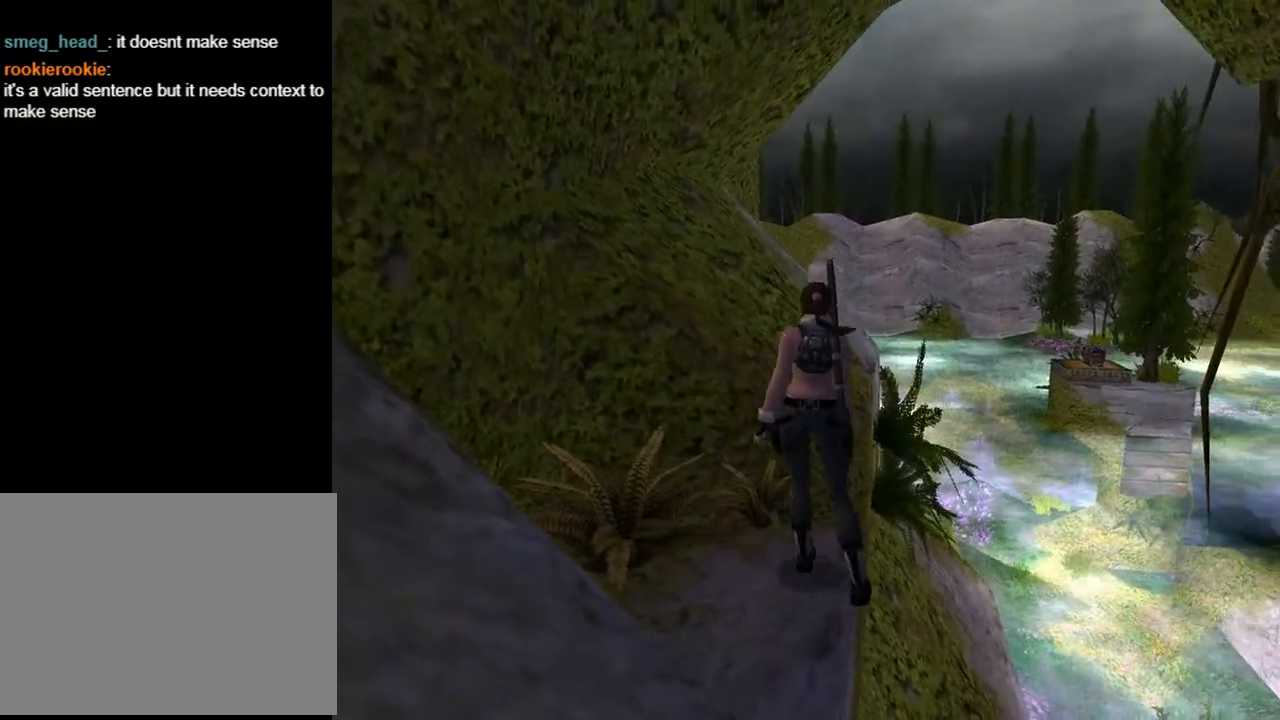
{"buttons": ["R1", "R2", "DPAD_UP"], "left_stick": "center", "right_stick": "center", "events": []}
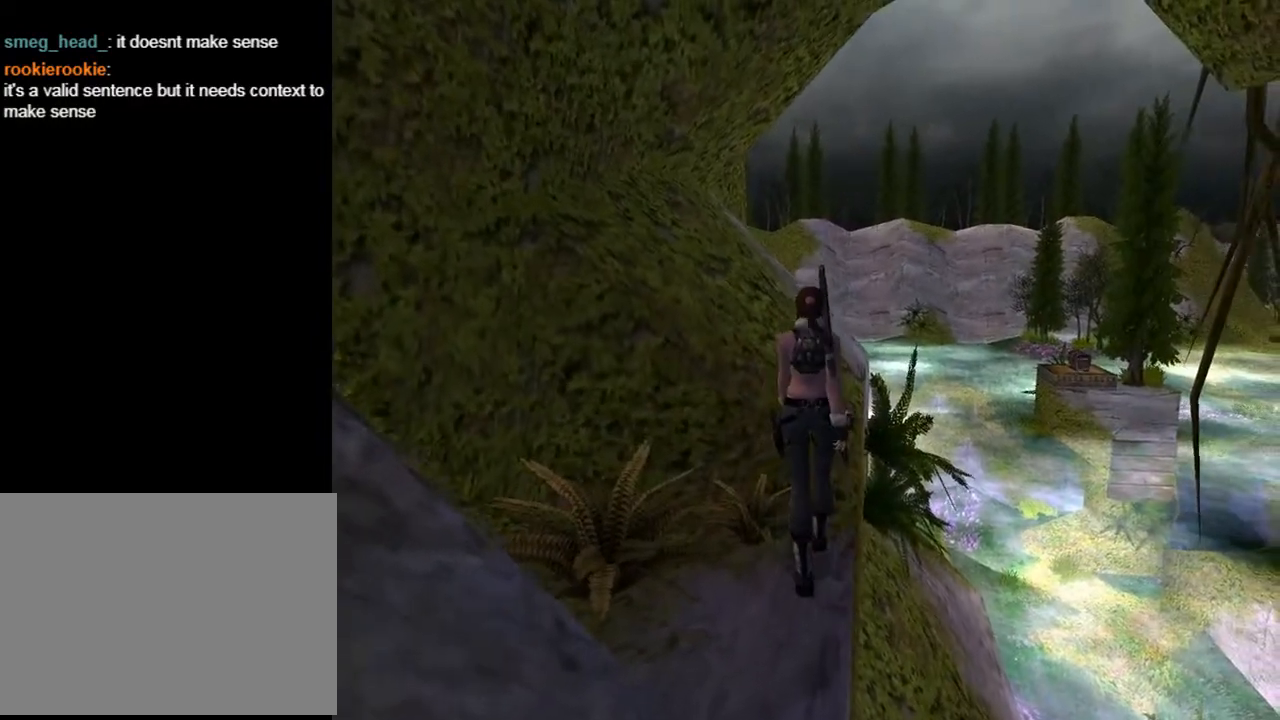
{"buttons": [], "left_stick": "center", "right_stick": "center", "events": [[100, "DPAD_UP", "up"], [233, "R1", "up"], [233, "R2", "up"]]}
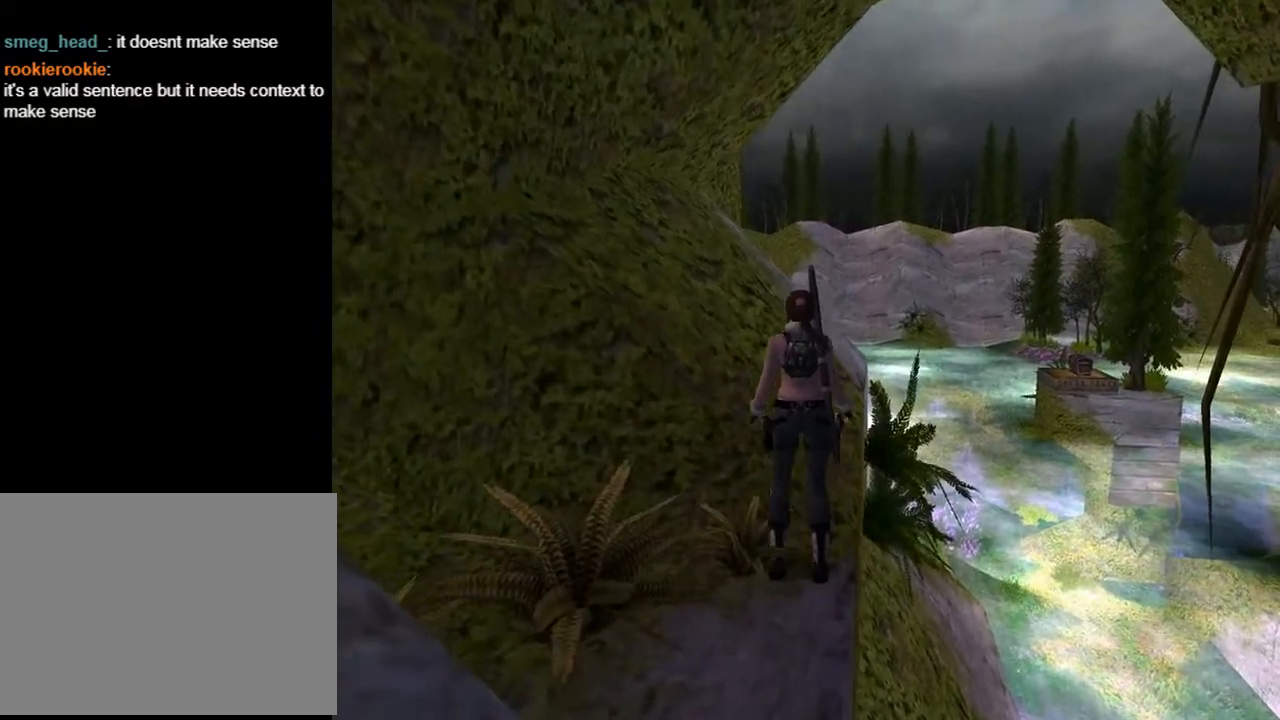
{"buttons": ["DPAD_RIGHT"], "left_stick": "center", "right_stick": "center", "events": [[200, "DPAD_RIGHT", "down"]]}
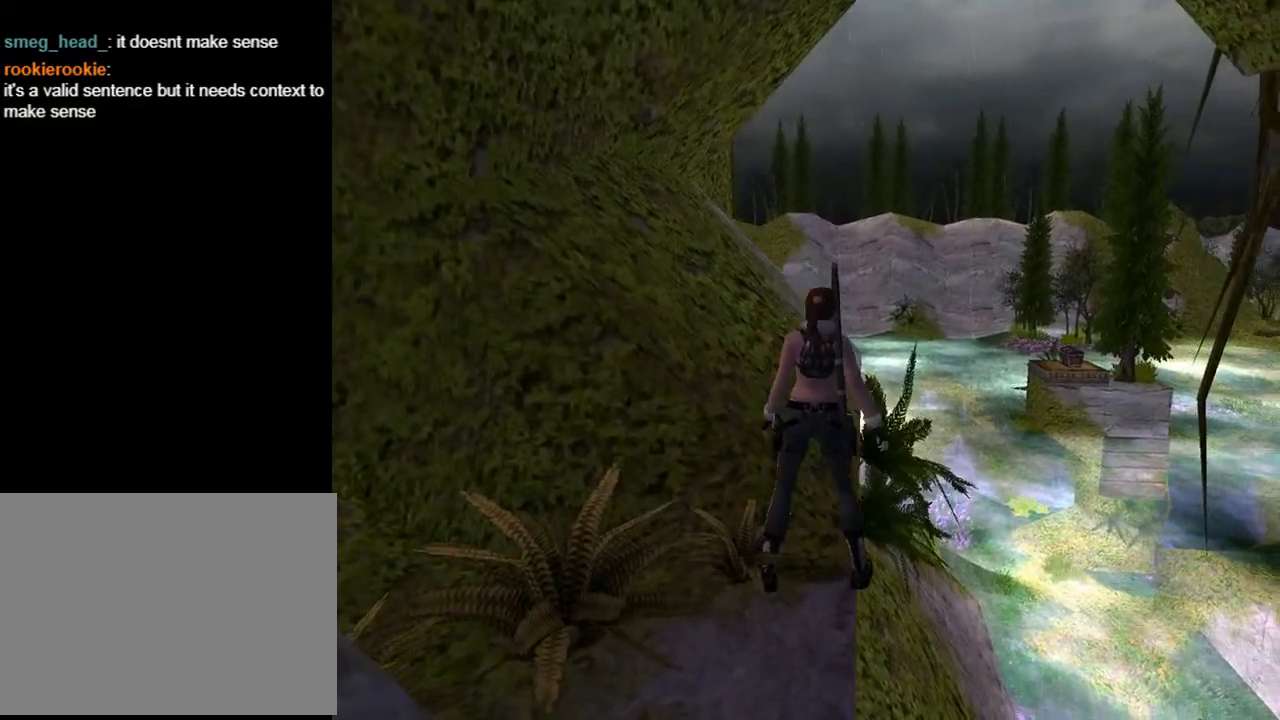
{"buttons": [], "left_stick": "center", "right_stick": "center", "events": [[267, "DPAD_RIGHT", "up"]]}
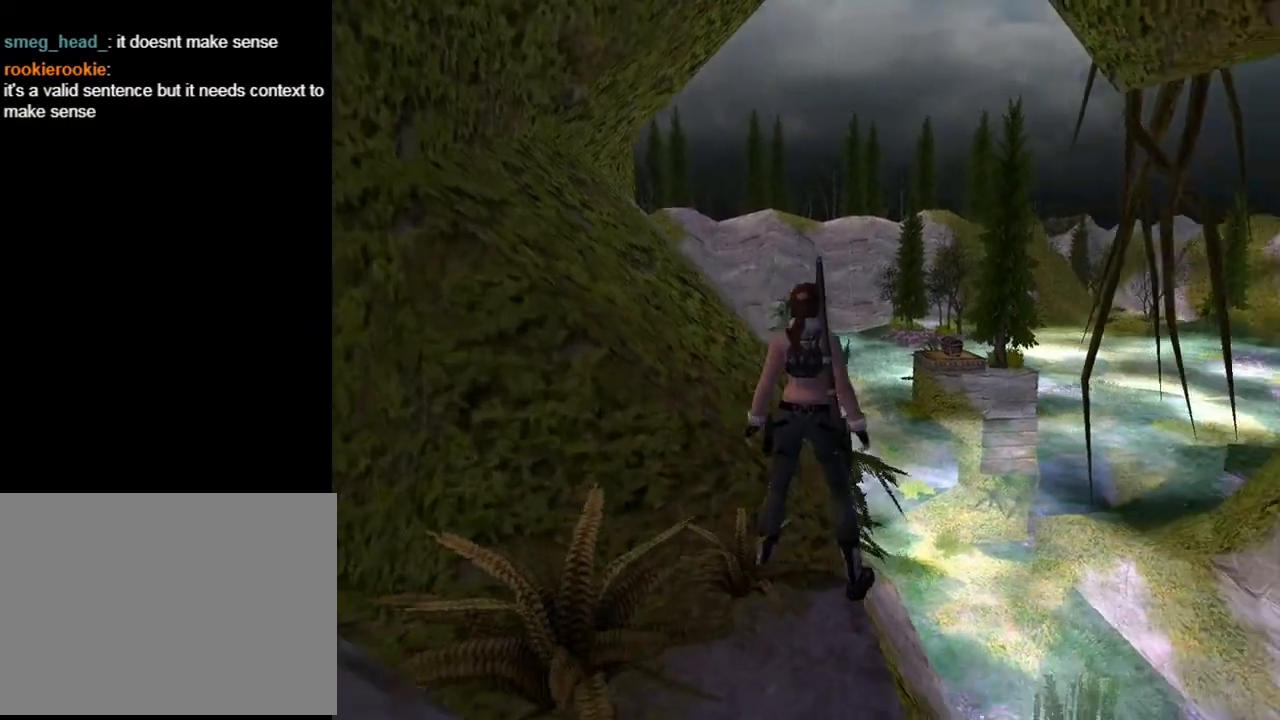
{"buttons": ["DPAD_LEFT"], "left_stick": "center", "right_stick": "center", "events": [[33, "DPAD_DOWN", "down"], [167, "DPAD_DOWN", "up"], [367, "DPAD_LEFT", "down"]]}
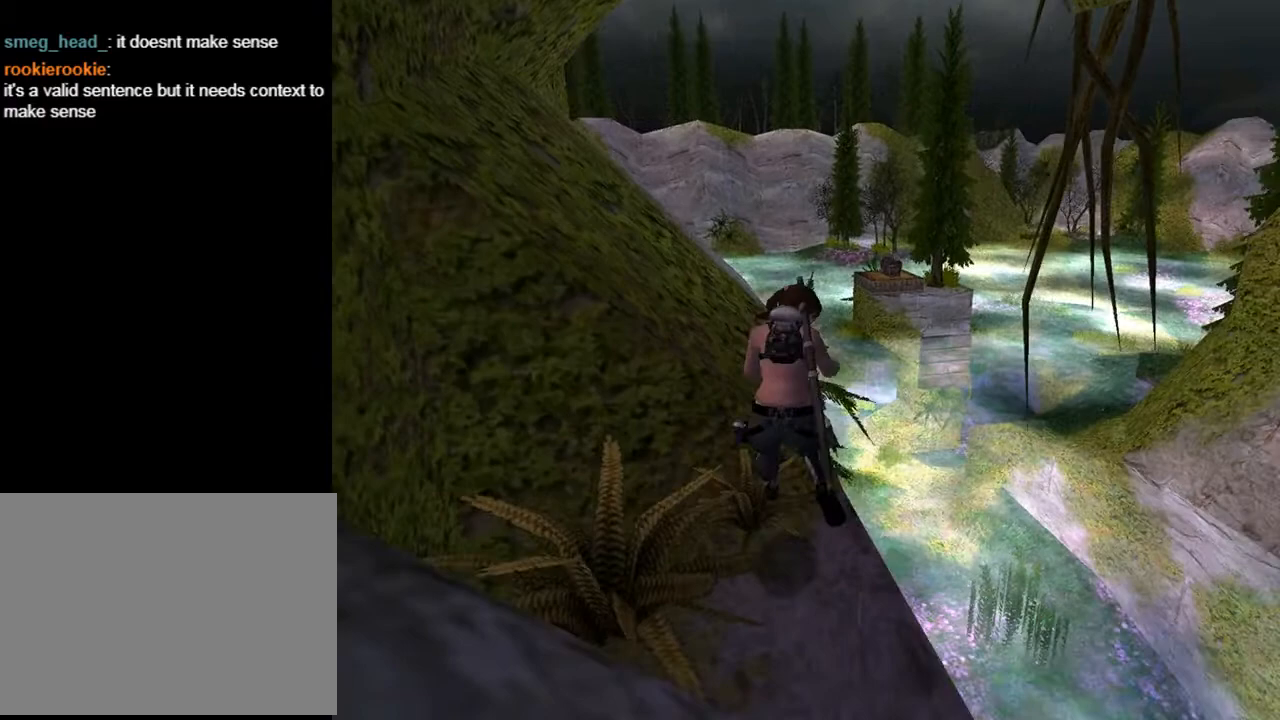
{"buttons": [], "left_stick": "center", "right_stick": "center", "events": [[67, "DPAD_LEFT", "up"]]}
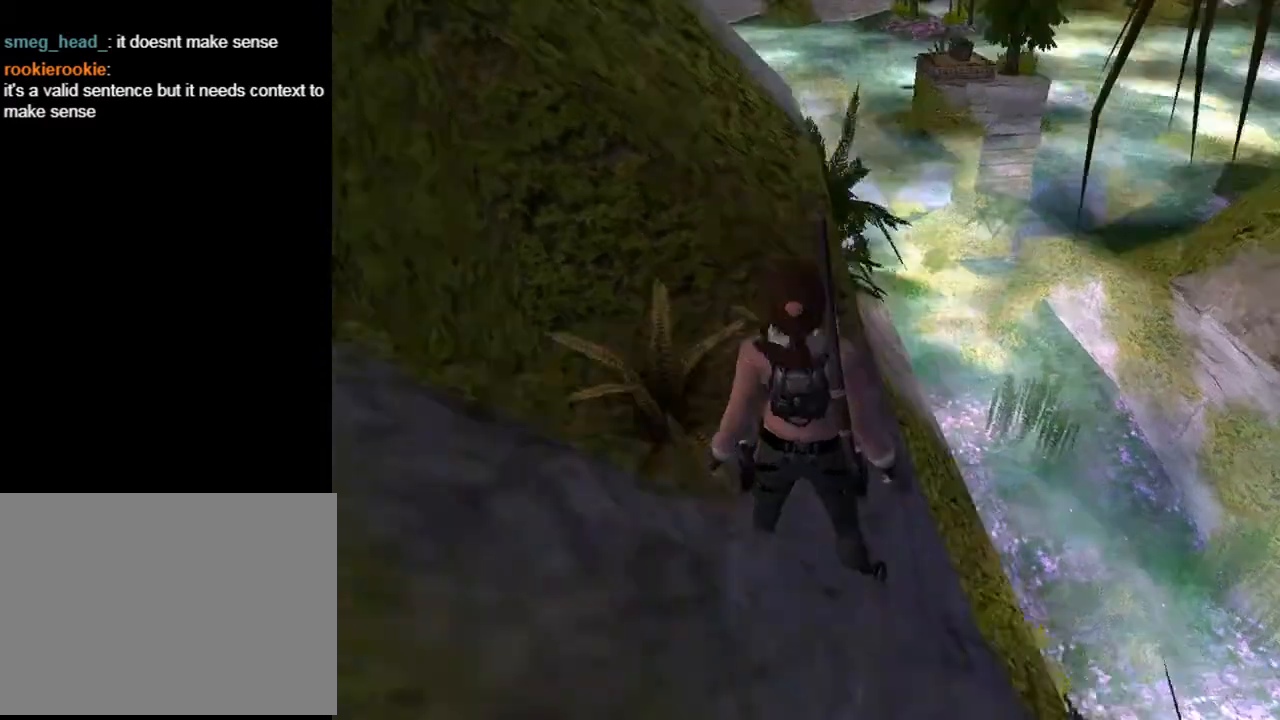
{"buttons": [], "left_stick": "center", "right_stick": "center", "events": []}
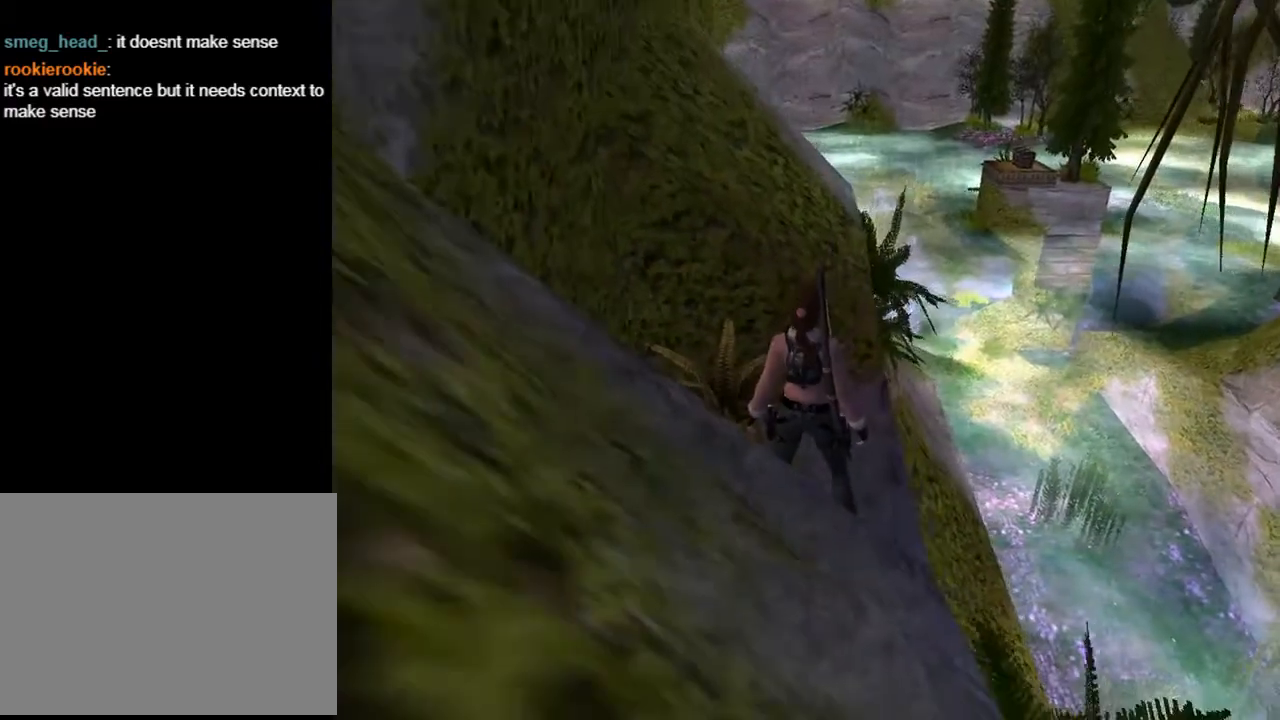
{"buttons": ["DPAD_DOWN"], "left_stick": "center", "right_stick": "center", "events": [[500, "DPAD_DOWN", "down"]]}
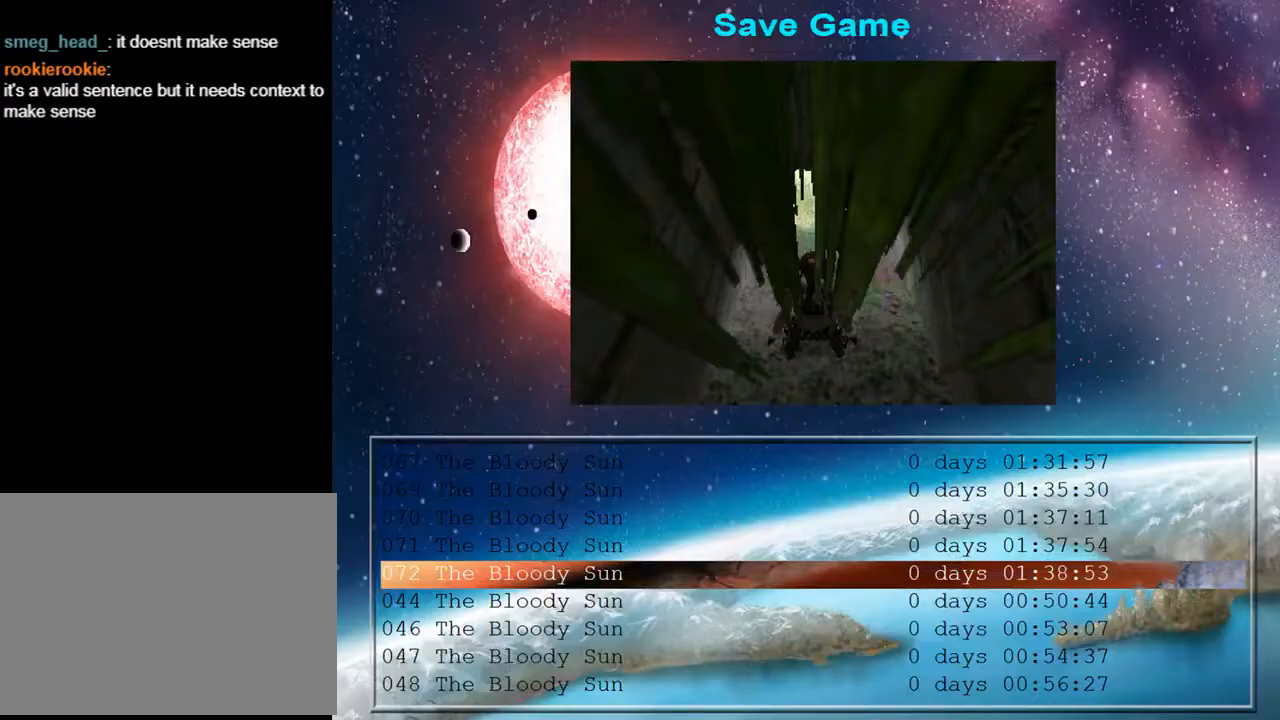
{"buttons": [], "left_stick": "center", "right_stick": "center", "events": [[133, "DPAD_DOWN", "up"], [300, "CROSS", "down"], [467, "CROSS", "up"]]}
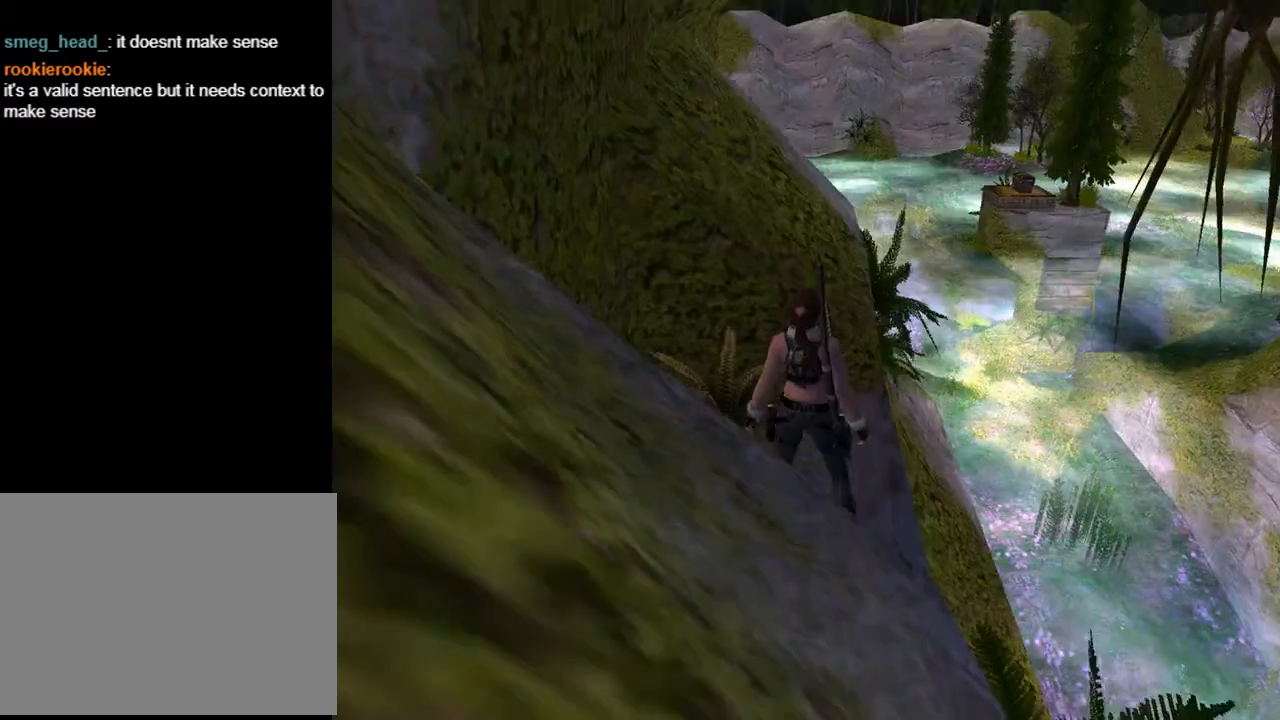
{"buttons": ["R1", "R2", "DPAD_UP"], "left_stick": "center", "right_stick": "center", "events": [[333, "R1", "down"], [333, "R2", "down"], [433, "DPAD_UP", "down"]]}
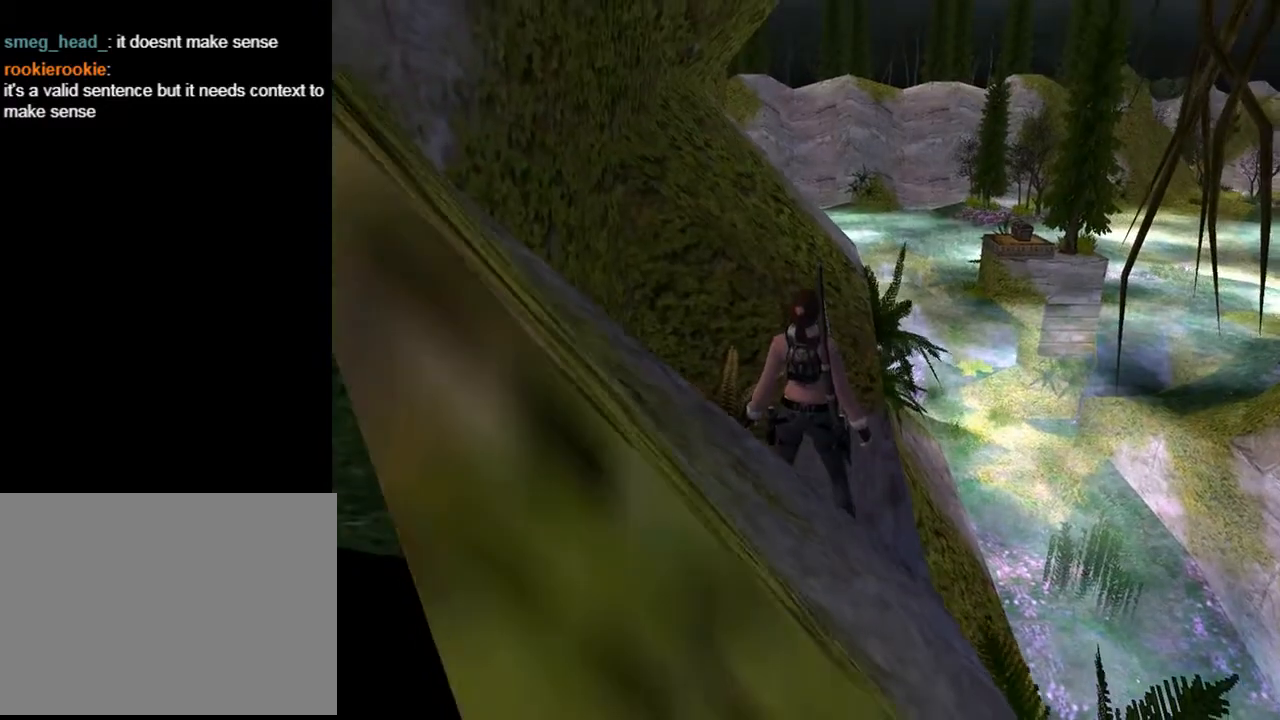
{"buttons": ["DPAD_UP"], "left_stick": "center", "right_stick": "center", "events": [[100, "DPAD_RIGHT", "down"], [267, "DPAD_RIGHT", "up"], [300, "R1", "up"], [300, "R2", "up"]]}
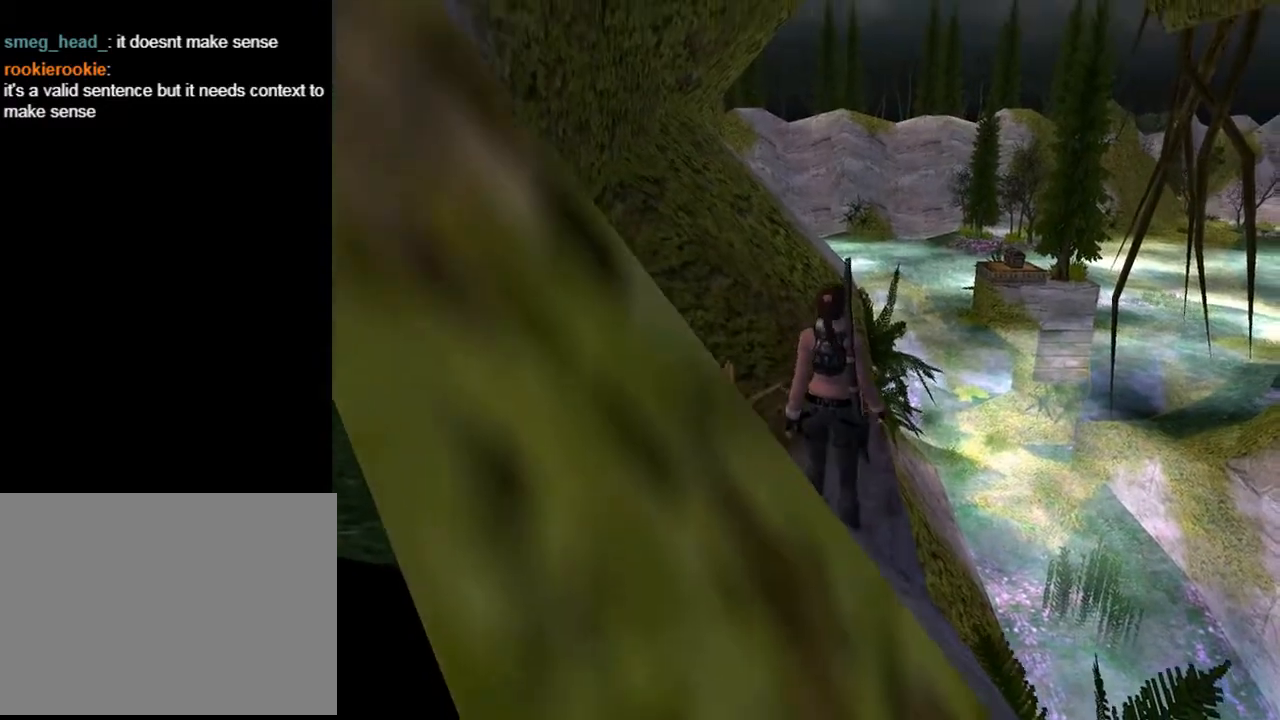
{"buttons": ["DPAD_UP"], "left_stick": "center", "right_stick": "center", "events": []}
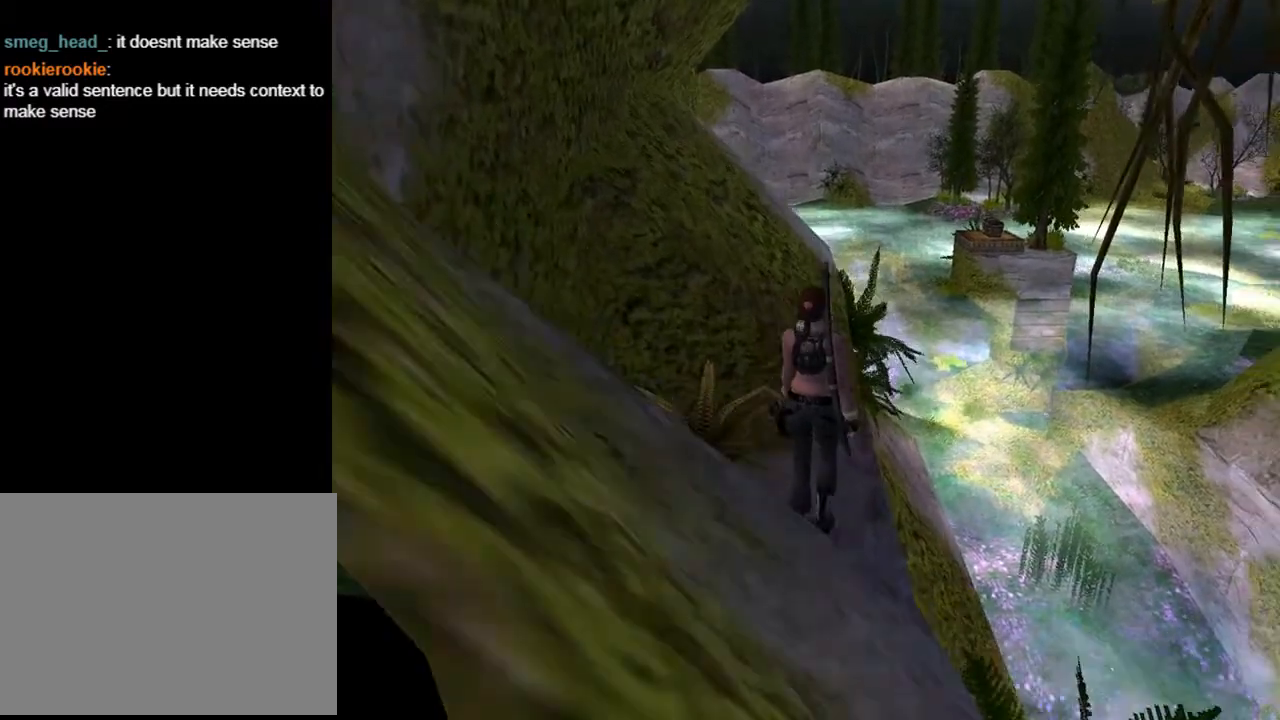
{"buttons": ["SQUARE", "DPAD_UP", "DPAD_LEFT"], "left_stick": "center", "right_stick": "center", "events": [[33, "DPAD_LEFT", "down"], [467, "SQUARE", "down"]]}
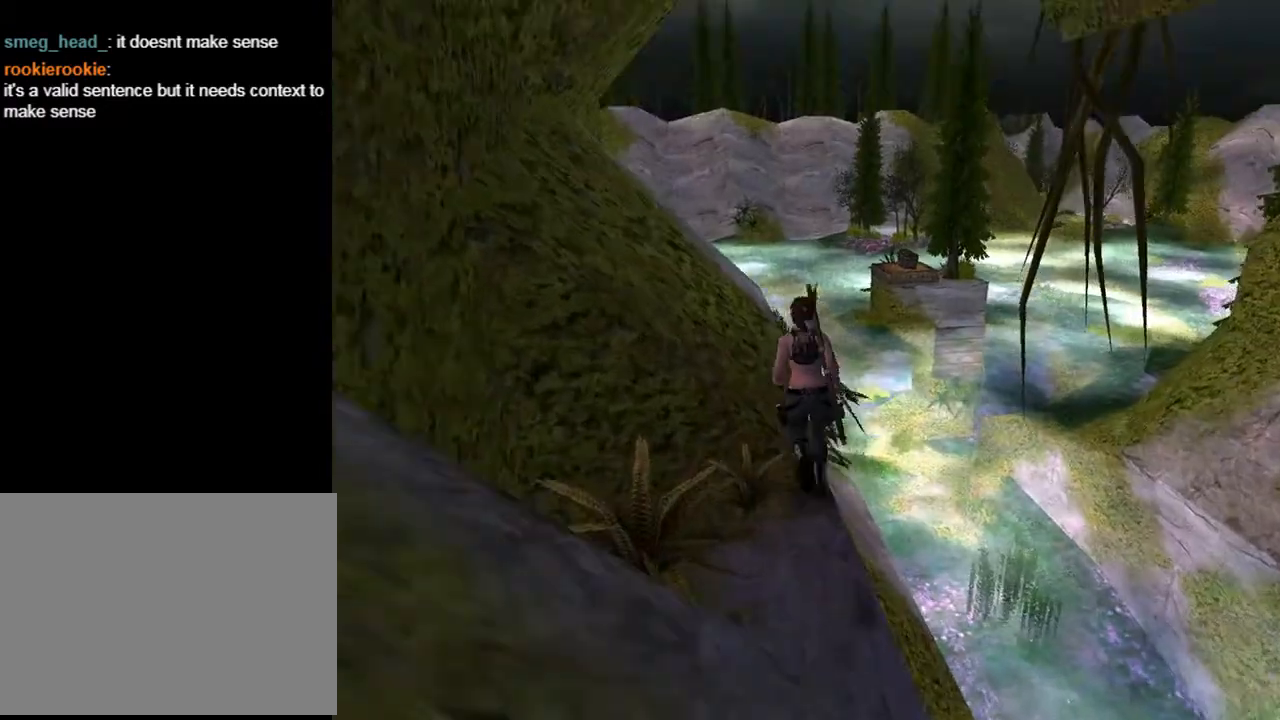
{"buttons": ["DPAD_UP", "DPAD_LEFT"], "left_stick": "center", "right_stick": "center", "events": [[167, "DPAD_LEFT", "up"], [367, "DPAD_LEFT", "down"], [467, "SQUARE", "up"]]}
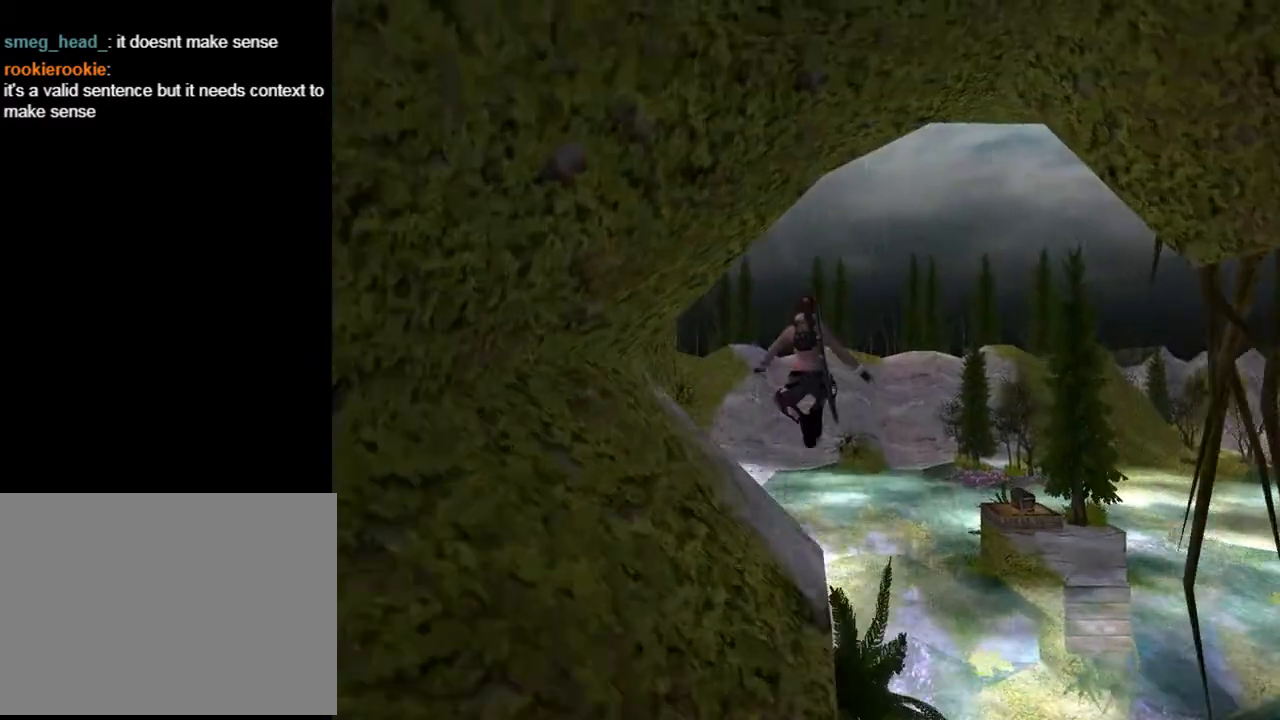
{"buttons": [], "left_stick": "center", "right_stick": "center", "events": [[367, "DPAD_UP", "up"], [500, "DPAD_LEFT", "up"]]}
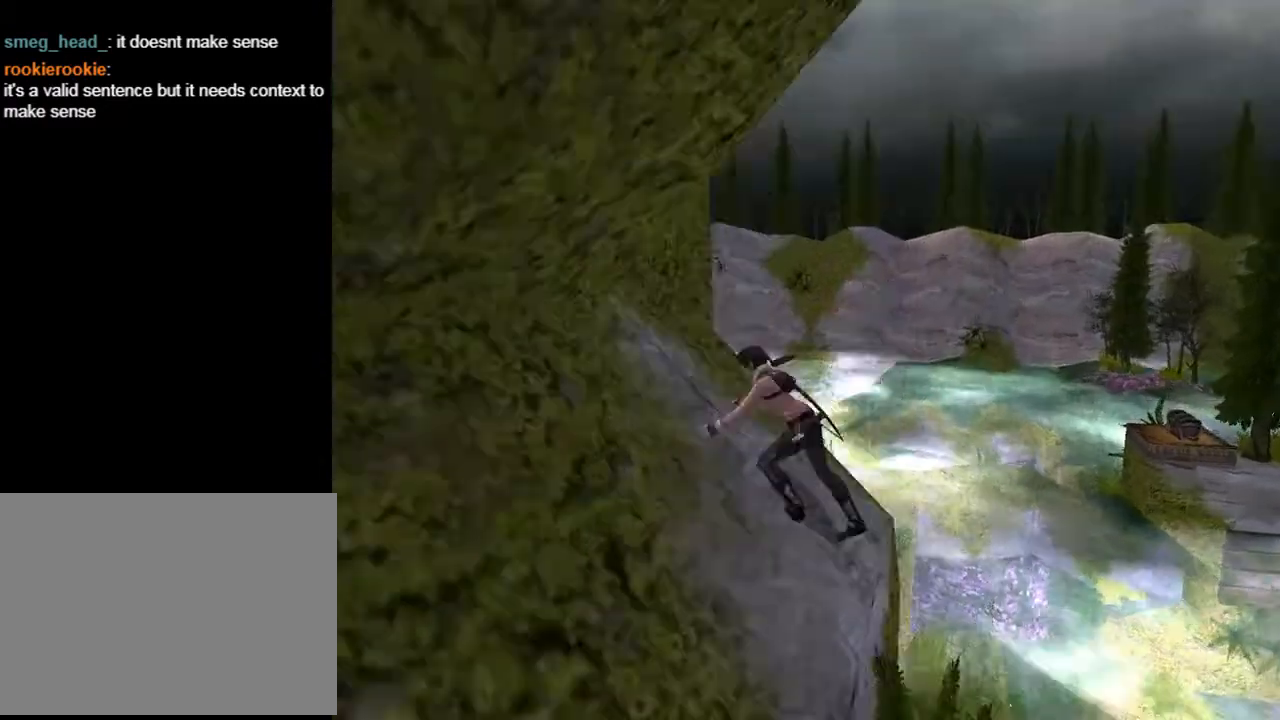
{"buttons": ["CROSS"], "left_stick": "center", "right_stick": "center", "events": [[267, "CROSS", "down"]]}
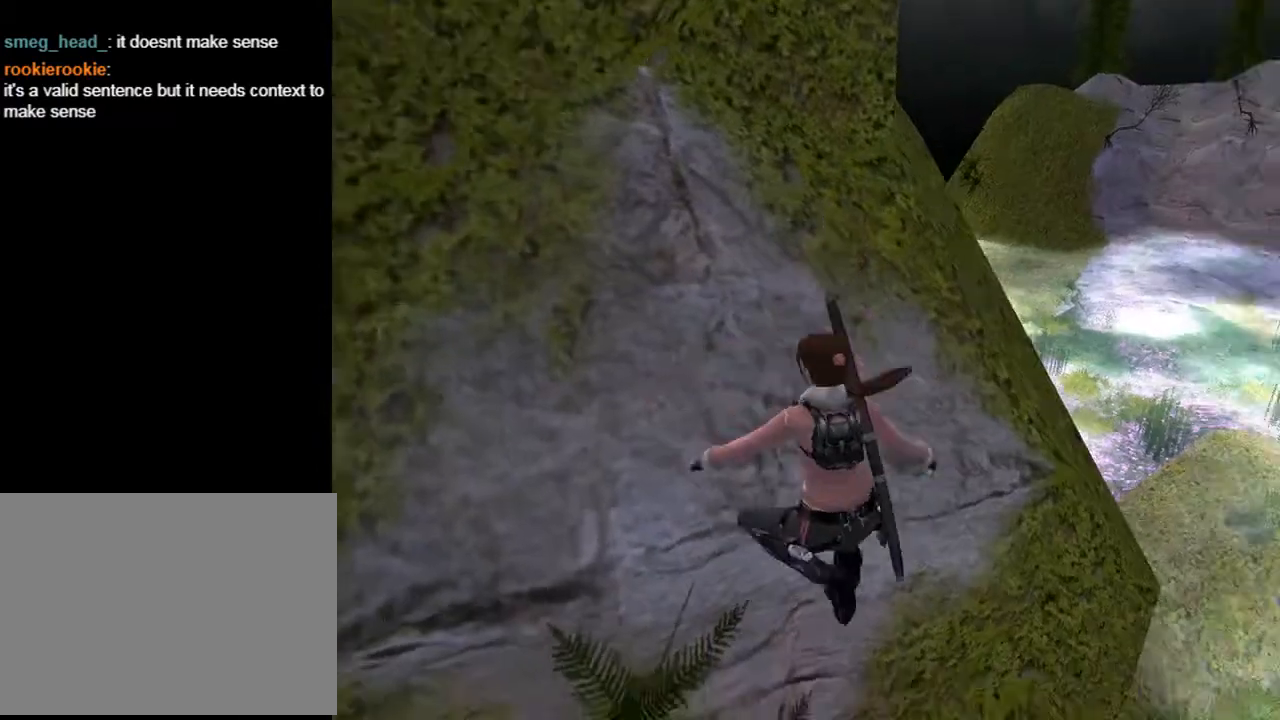
{"buttons": ["CROSS"], "left_stick": "center", "right_stick": "center", "events": []}
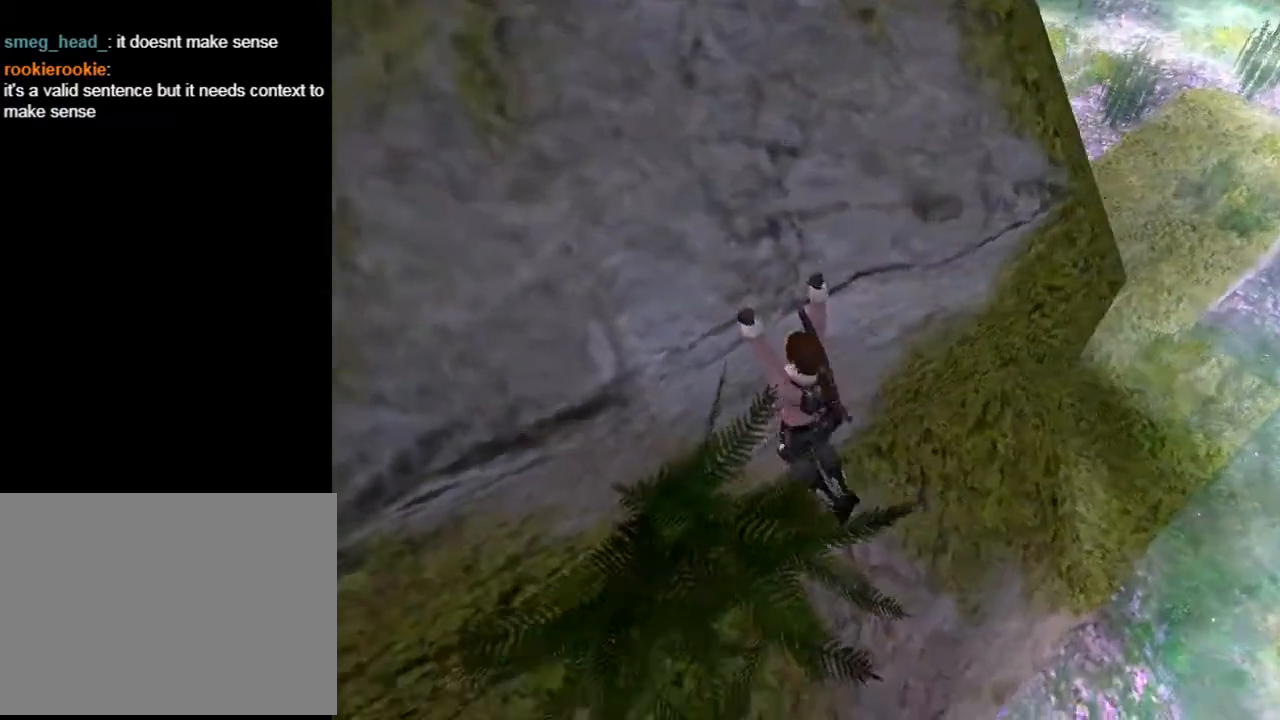
{"buttons": [], "left_stick": "center", "right_stick": "center", "events": [[133, "SELECT", "down"], [333, "SELECT", "up"], [433, "CROSS", "up"]]}